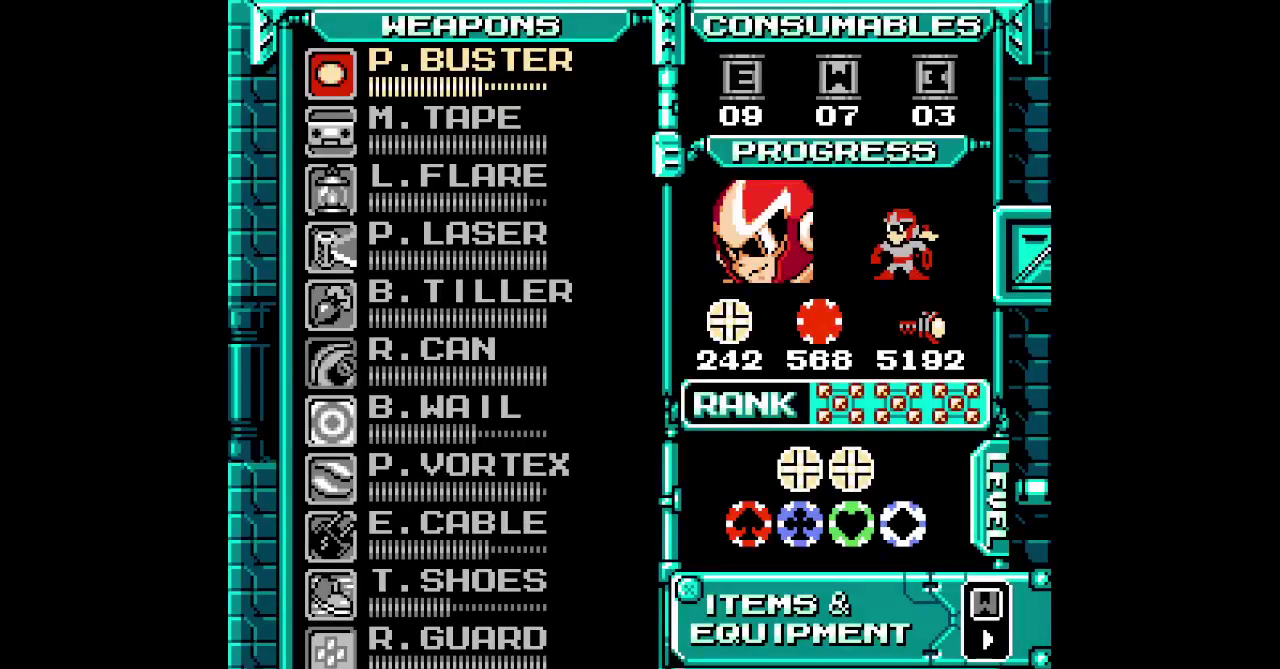
Gameplay with a controller; each line is a JSON object with the inputs held at the frame after it. "events" lists button and stick changes between this image and that frame as [ms after this image, input, new state], when the widget could be followed in between. Not read: CIRCLE HOME L2 L3 R2 R3.
{"buttons": ["DPAD_DOWN"], "events": [[467, "DPAD_DOWN", "down"]]}
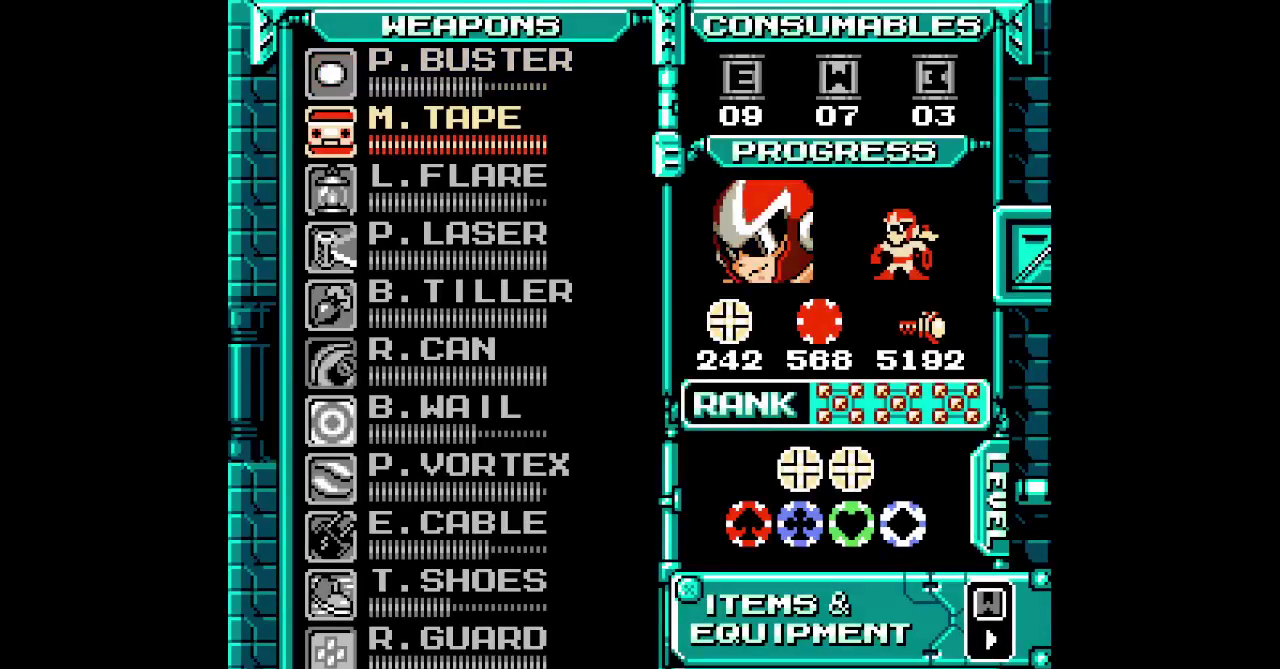
{"buttons": [], "events": [[150, "DPAD_DOWN", "up"]]}
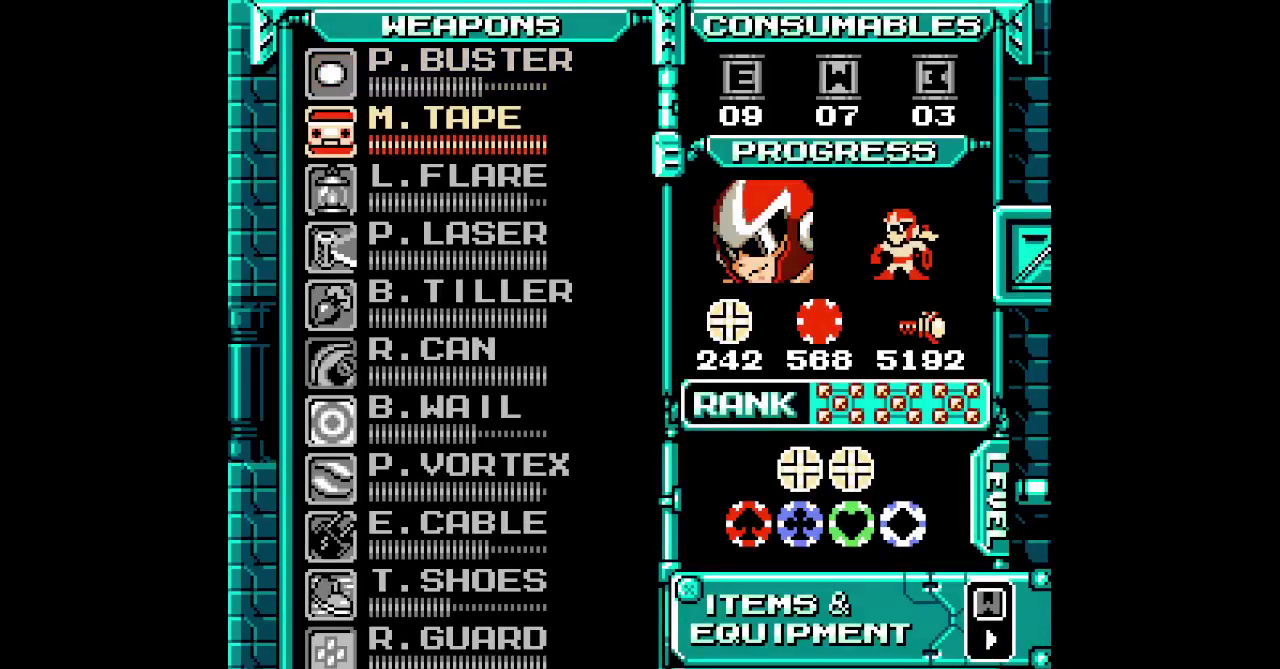
{"buttons": [], "events": []}
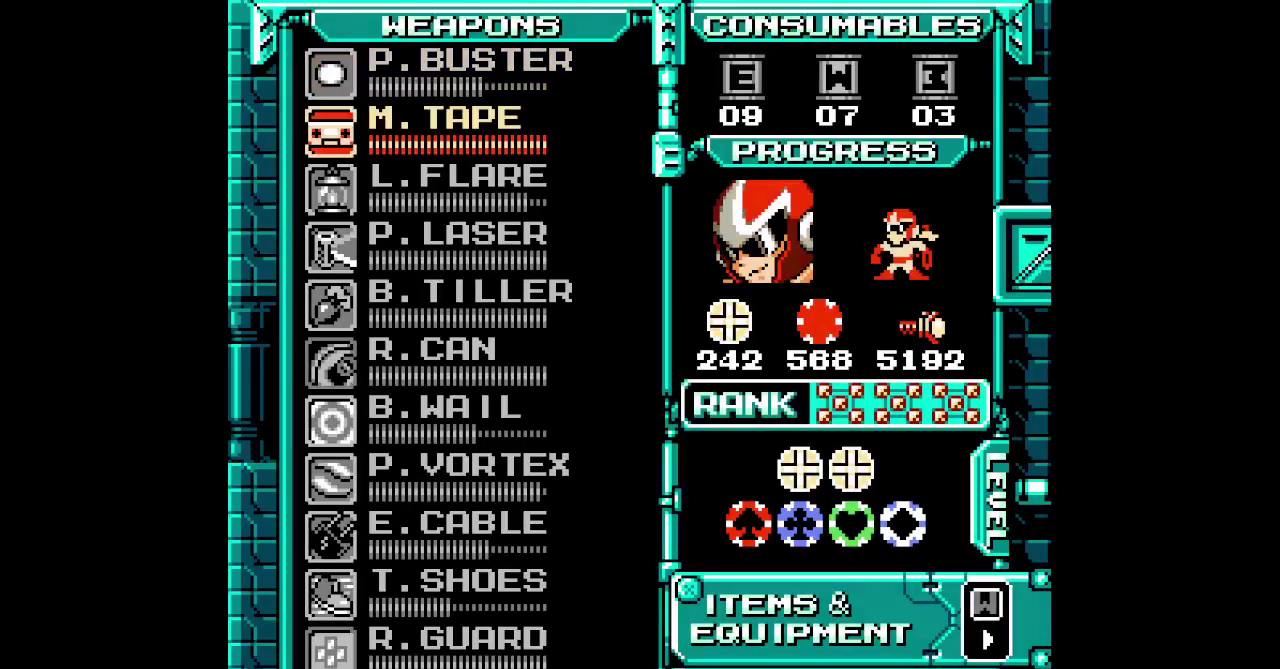
{"buttons": ["DPAD_UP"], "events": [[17, "DPAD_UP", "down"], [117, "DPAD_UP", "up"], [200, "DPAD_UP", "down"], [267, "DPAD_UP", "up"], [333, "DPAD_UP", "down"], [433, "DPAD_UP", "up"], [483, "DPAD_UP", "down"]]}
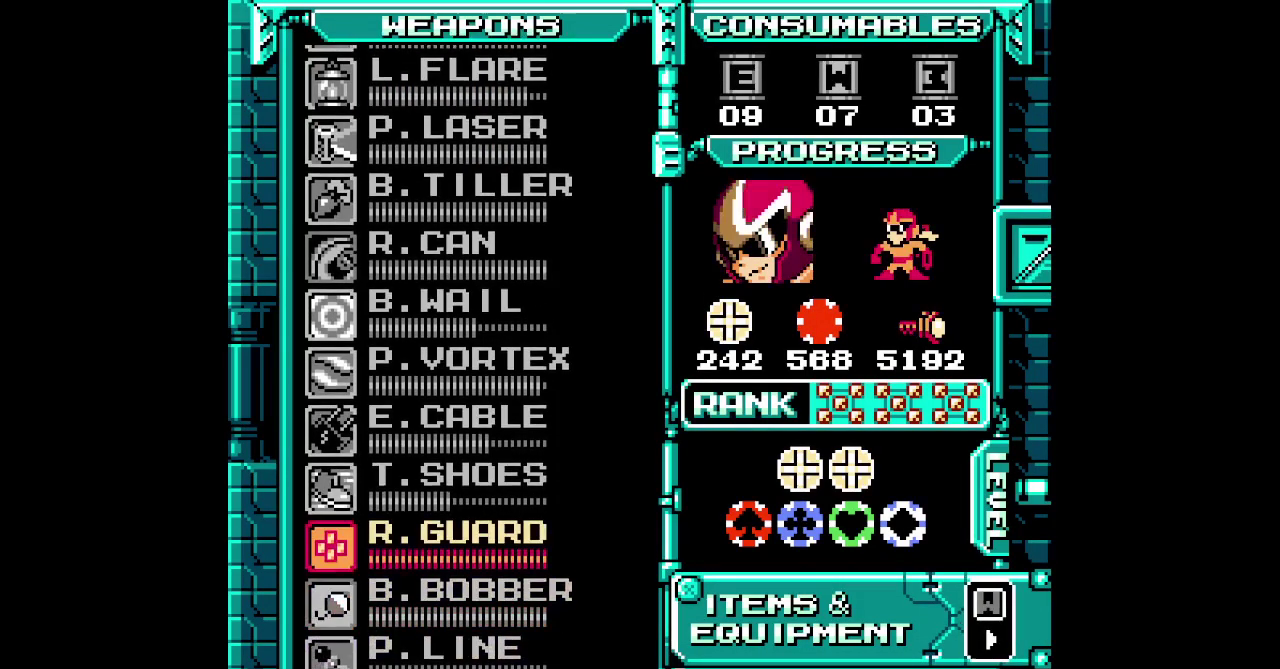
{"buttons": [], "events": [[67, "DPAD_UP", "up"], [133, "DPAD_UP", "down"], [200, "DPAD_UP", "up"], [267, "DPAD_UP", "down"], [367, "DPAD_UP", "up"]]}
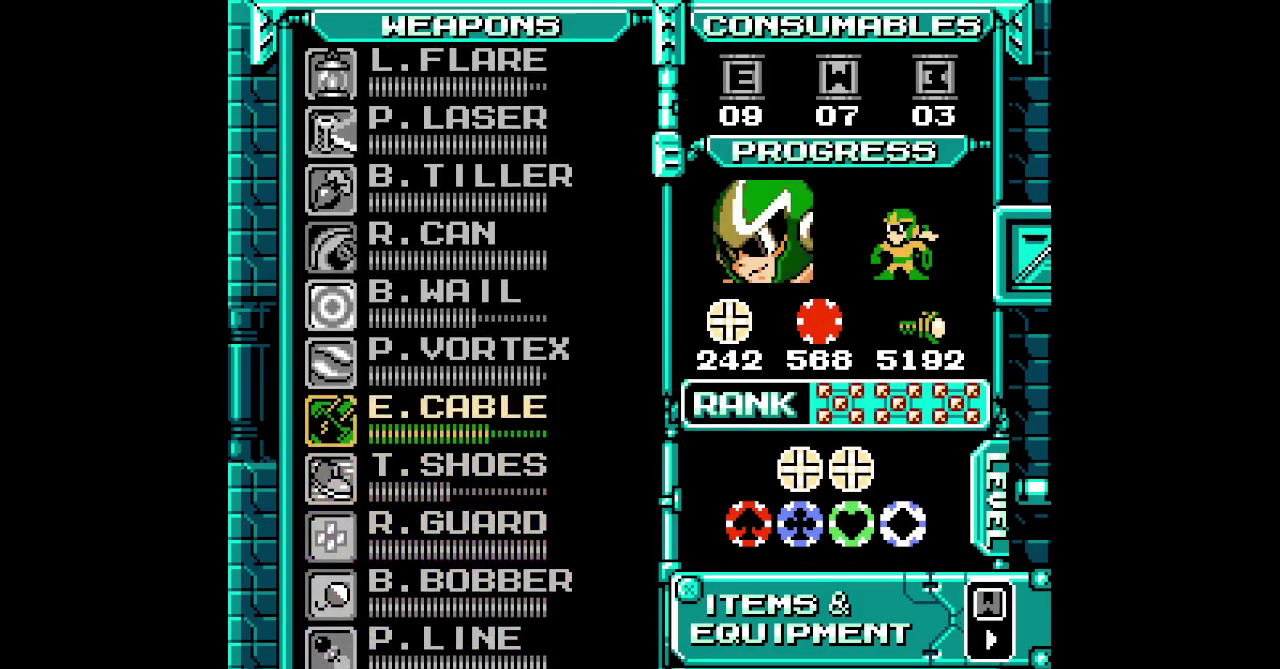
{"buttons": []}
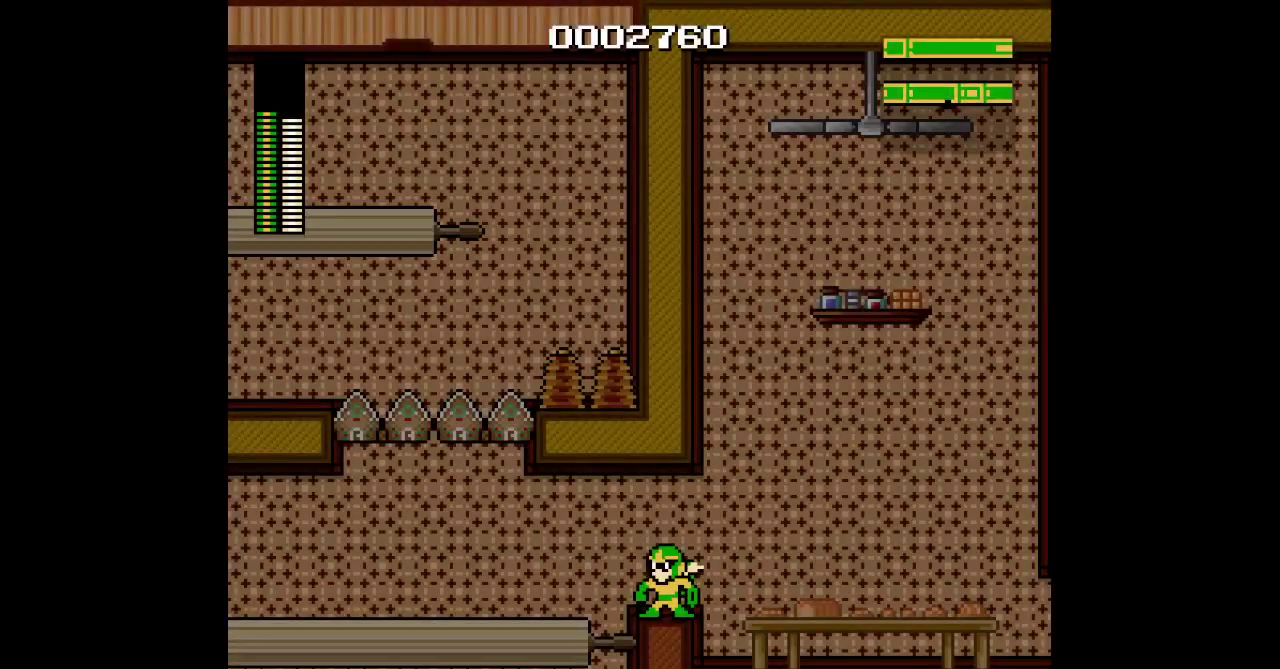
{"buttons": [], "events": []}
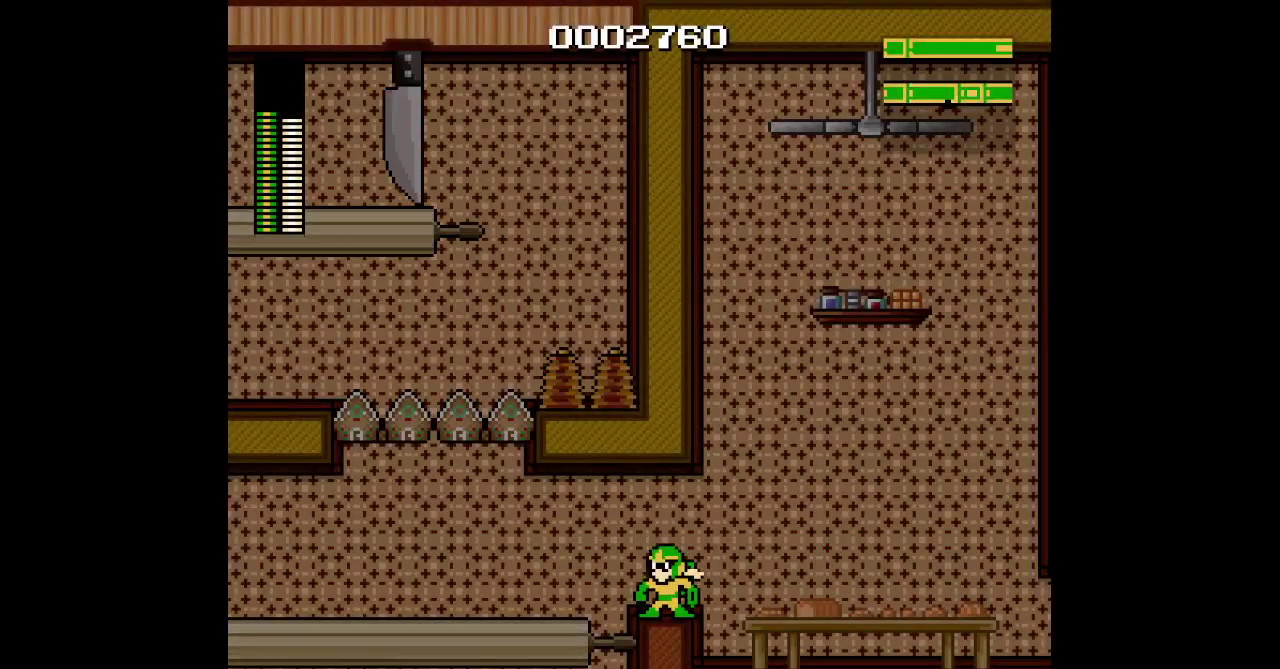
{"buttons": ["DPAD_UP", "DPAD_LEFT"], "events": [[417, "DPAD_LEFT", "down"], [467, "DPAD_UP", "down"]]}
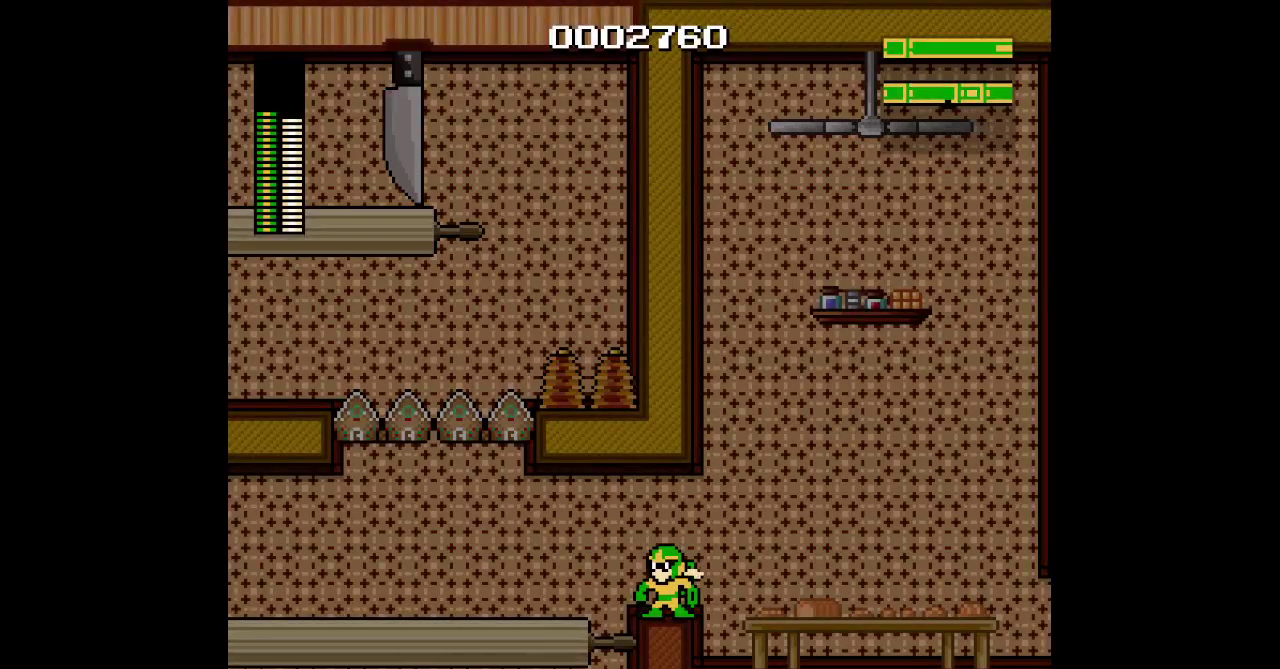
{"buttons": ["DPAD_UP"], "events": [[117, "SQUARE", "down"], [250, "SQUARE", "up"], [500, "DPAD_LEFT", "up"]]}
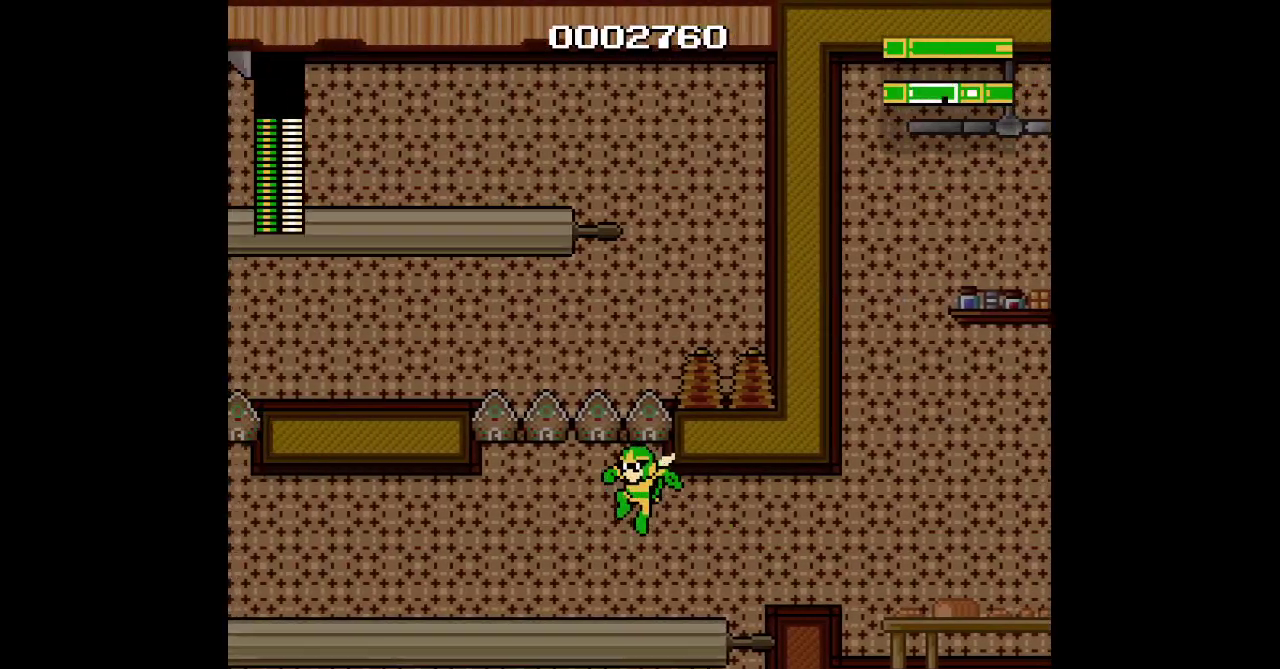
{"buttons": ["DPAD_UP", "DPAD_LEFT"], "events": [[167, "DPAD_LEFT", "down"]]}
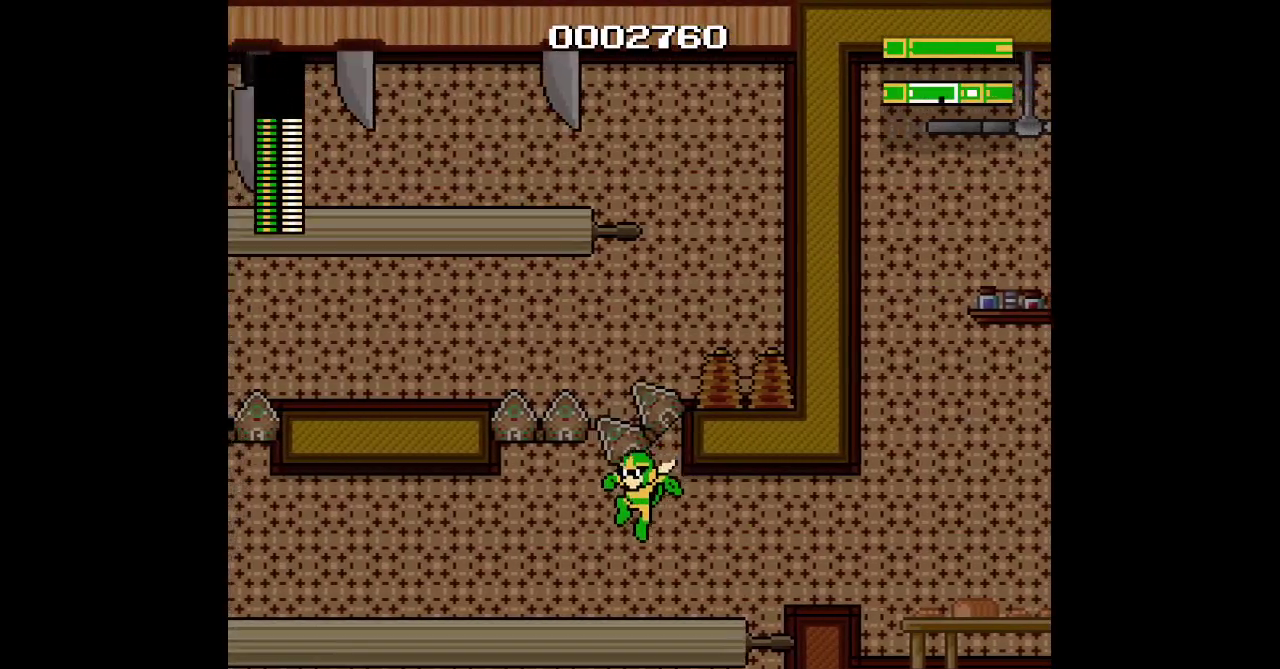
{"buttons": ["DPAD_UP", "DPAD_LEFT"], "events": [[83, "SQUARE", "down"], [217, "SQUARE", "up"]]}
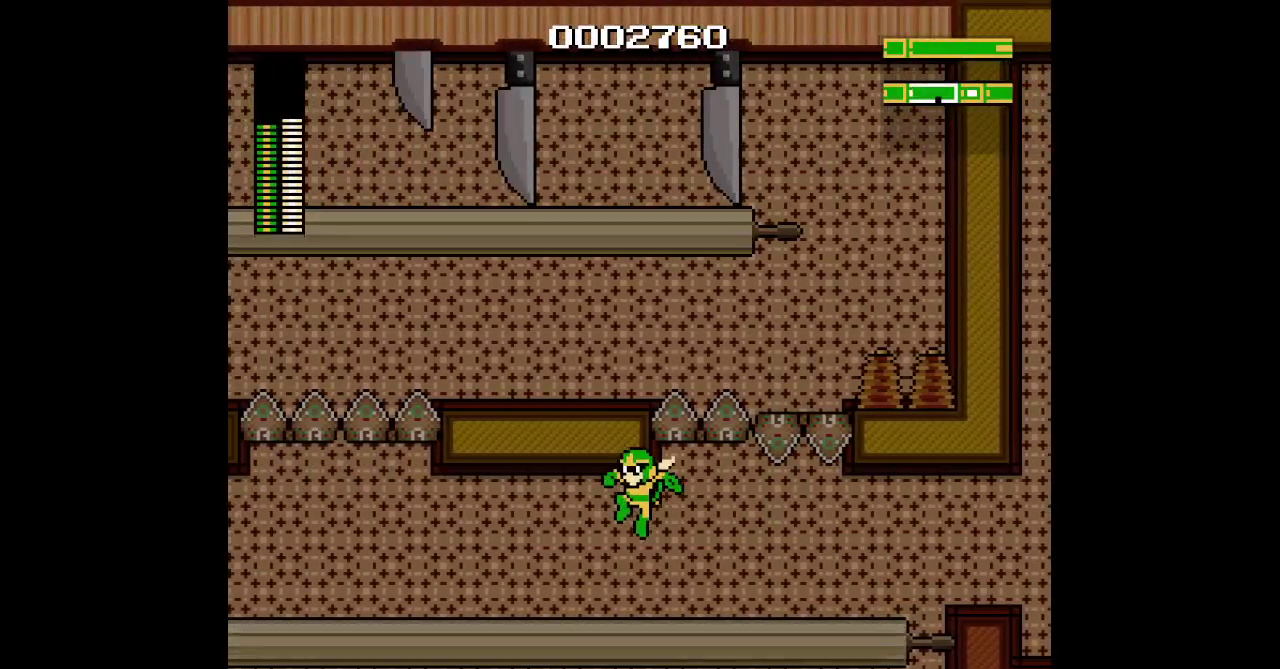
{"buttons": ["DPAD_LEFT"], "events": [[267, "DPAD_UP", "up"]]}
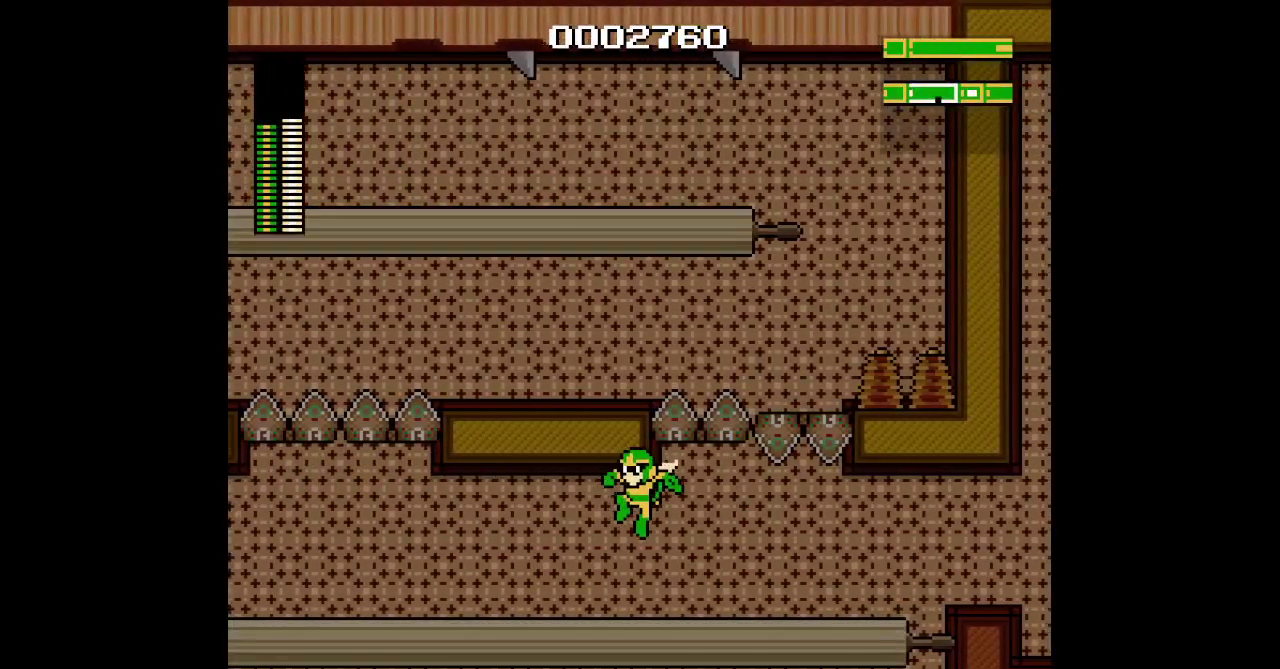
{"buttons": ["DPAD_LEFT"], "events": [[67, "DPAD_UP", "down"], [150, "SQUARE", "down"], [283, "SQUARE", "up"], [367, "DPAD_UP", "up"]]}
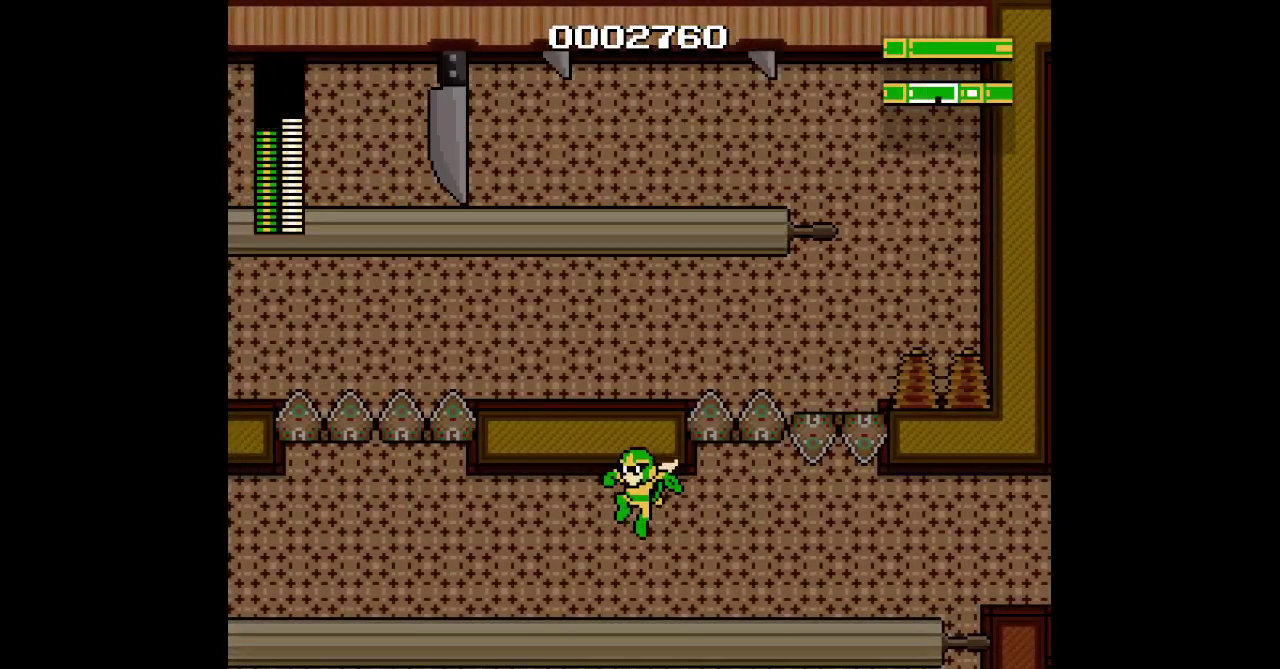
{"buttons": ["DPAD_LEFT"], "events": []}
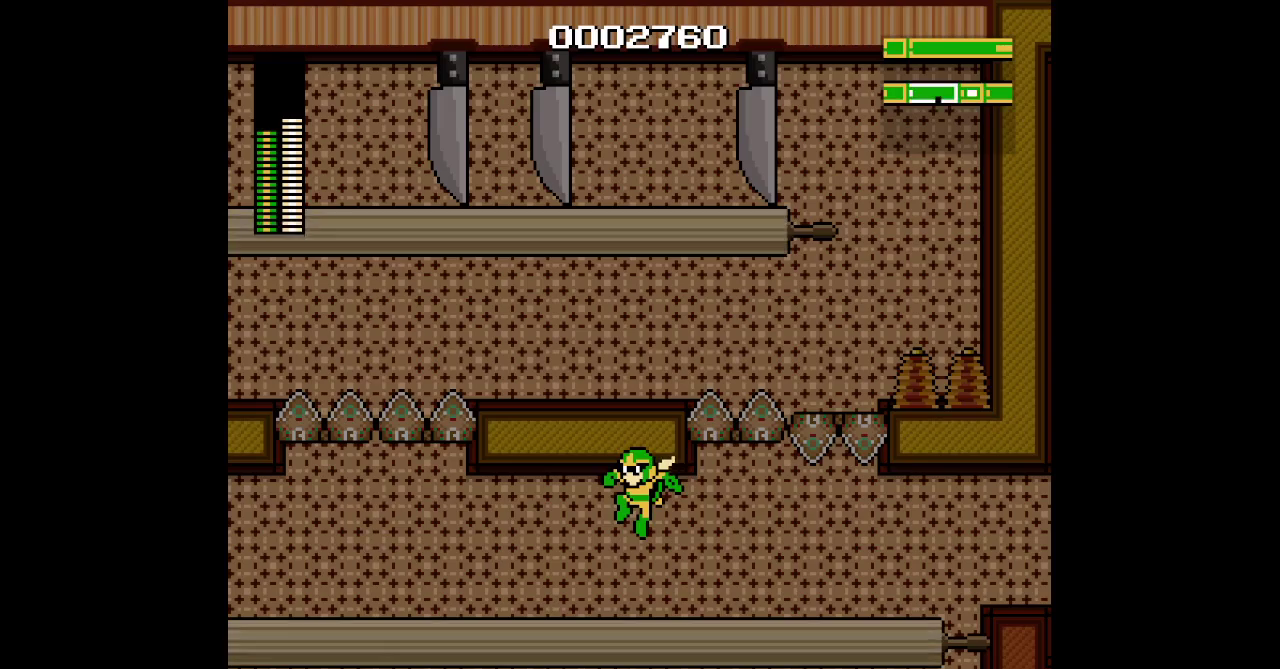
{"buttons": ["DPAD_LEFT"], "events": []}
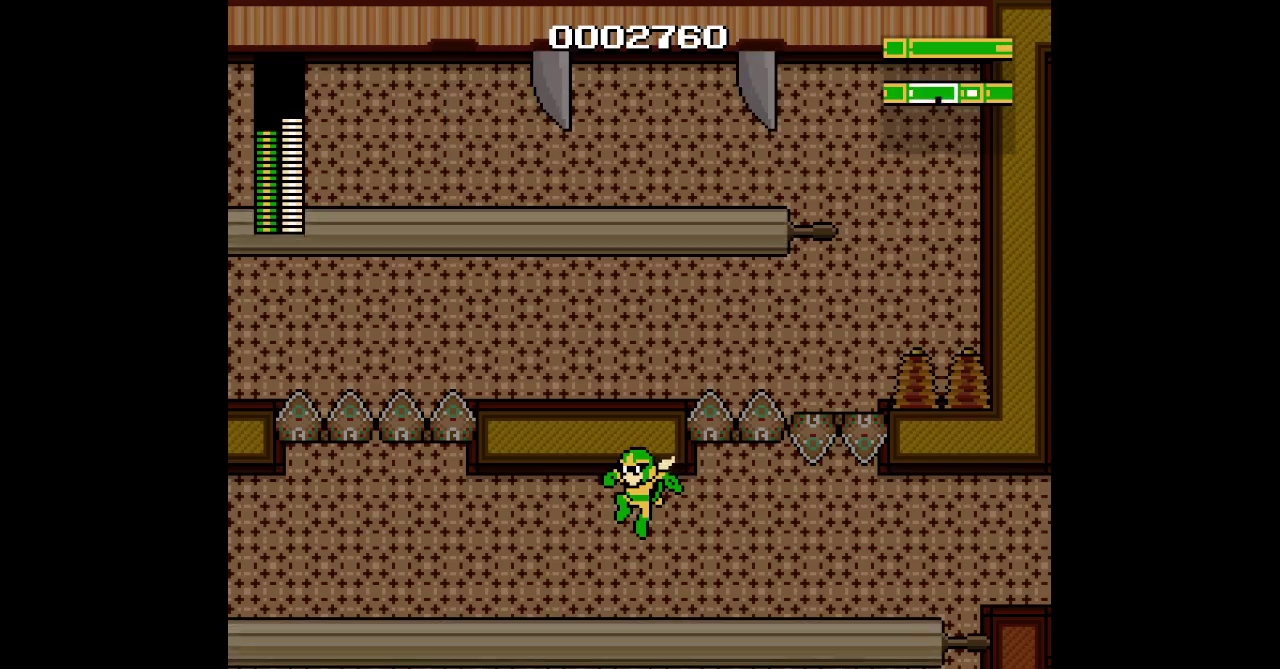
{"buttons": ["SQUARE", "DPAD_UP", "DPAD_LEFT"], "events": [[317, "DPAD_UP", "down"], [433, "SQUARE", "down"]]}
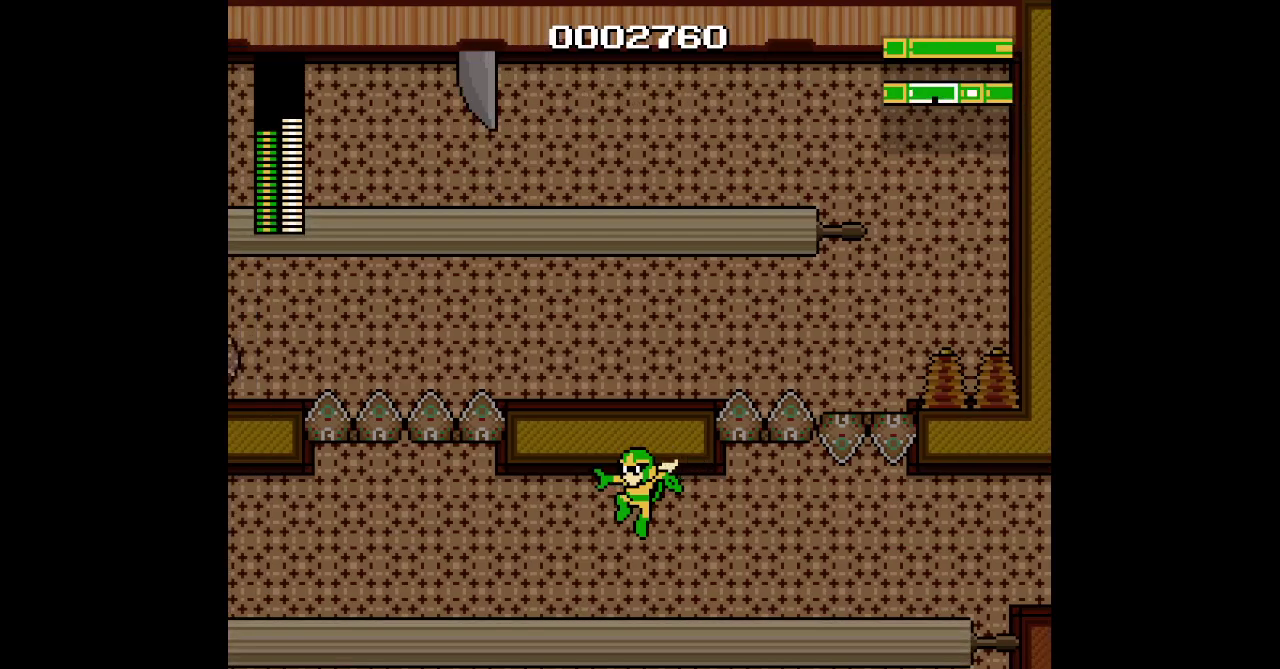
{"buttons": ["SQUARE", "DPAD_UP", "DPAD_LEFT"], "events": [[67, "SQUARE", "up"], [367, "SQUARE", "down"]]}
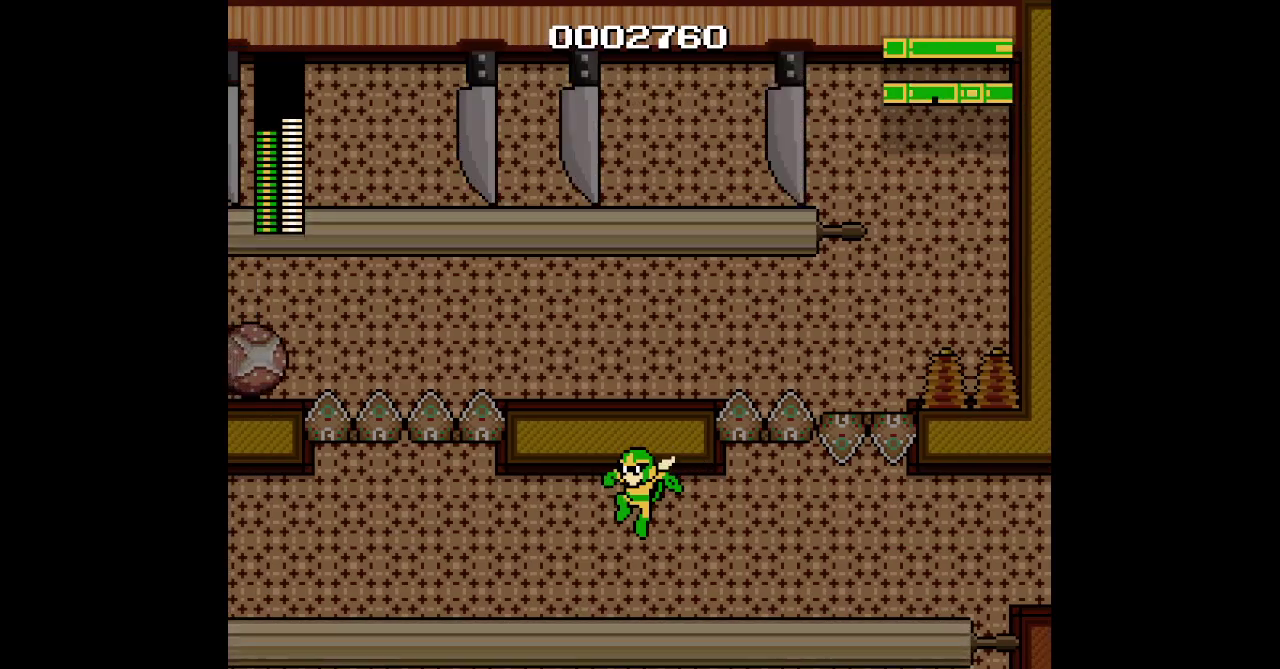
{"buttons": ["SQUARE", "DPAD_UP", "DPAD_LEFT"], "events": [[17, "SQUARE", "up"], [83, "SQUARE", "down"], [217, "SQUARE", "up"], [283, "SQUARE", "down"], [417, "SQUARE", "up"], [483, "SQUARE", "down"]]}
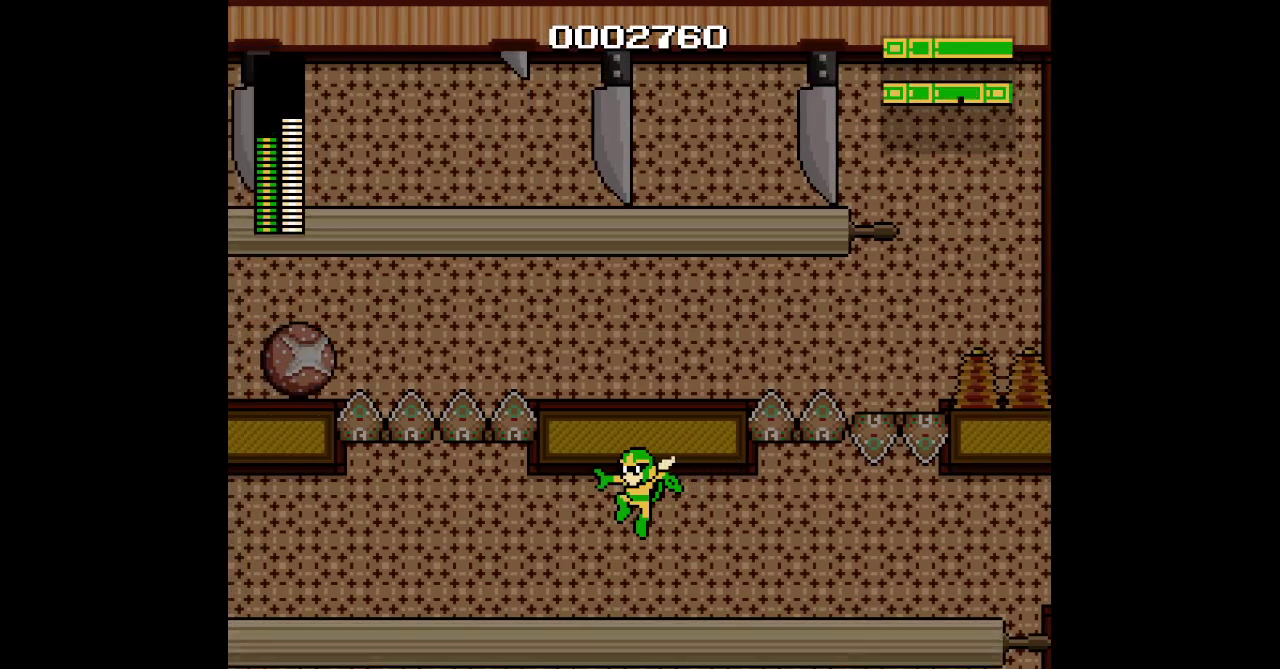
{"buttons": ["SQUARE", "DPAD_UP", "DPAD_LEFT"], "events": [[100, "SQUARE", "up"], [183, "SQUARE", "down"], [317, "SQUARE", "up"], [417, "SQUARE", "down"]]}
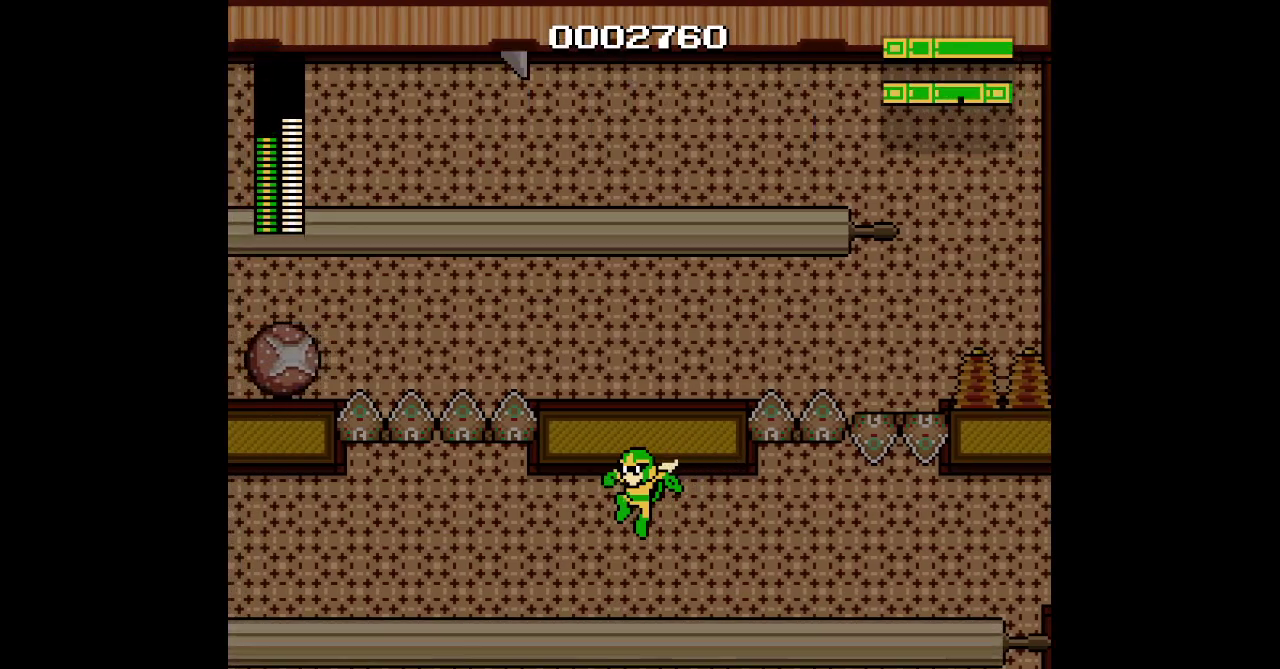
{"buttons": ["SQUARE", "DPAD_UP", "DPAD_LEFT"], "events": [[17, "SQUARE", "up"], [117, "SQUARE", "down"], [217, "SQUARE", "up"], [300, "SQUARE", "down"], [400, "SQUARE", "up"], [483, "SQUARE", "down"]]}
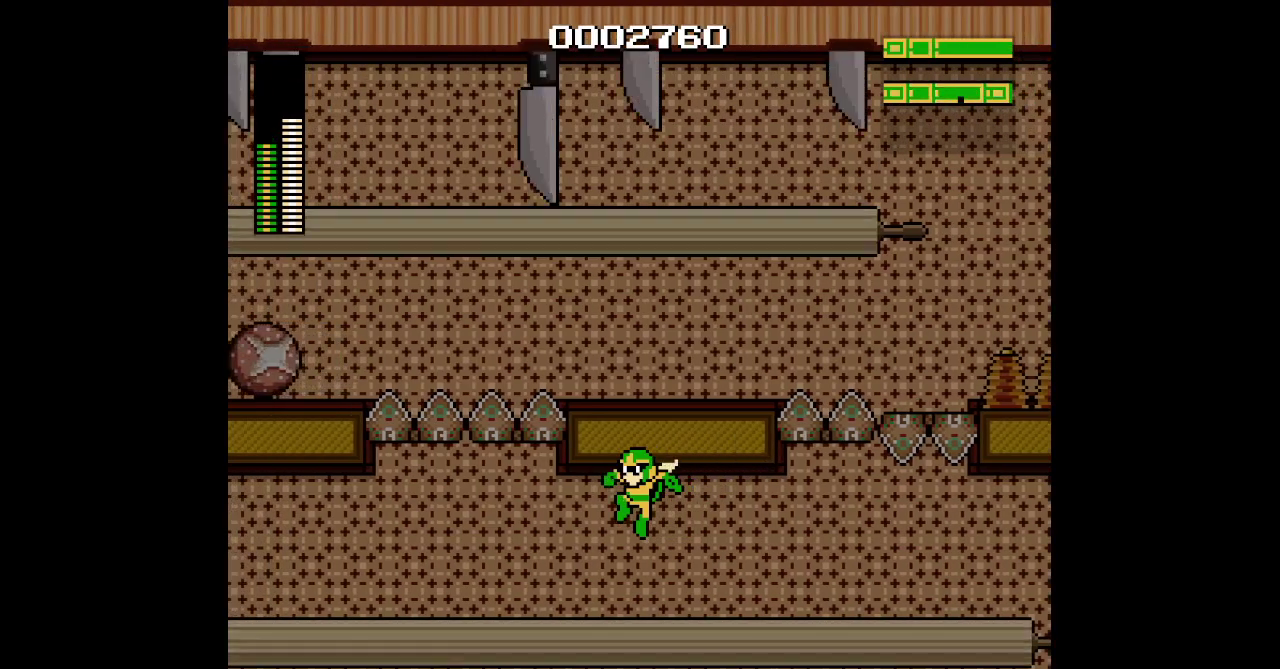
{"buttons": ["SQUARE", "DPAD_UP", "DPAD_LEFT"], "events": [[133, "SQUARE", "up"], [450, "SQUARE", "down"]]}